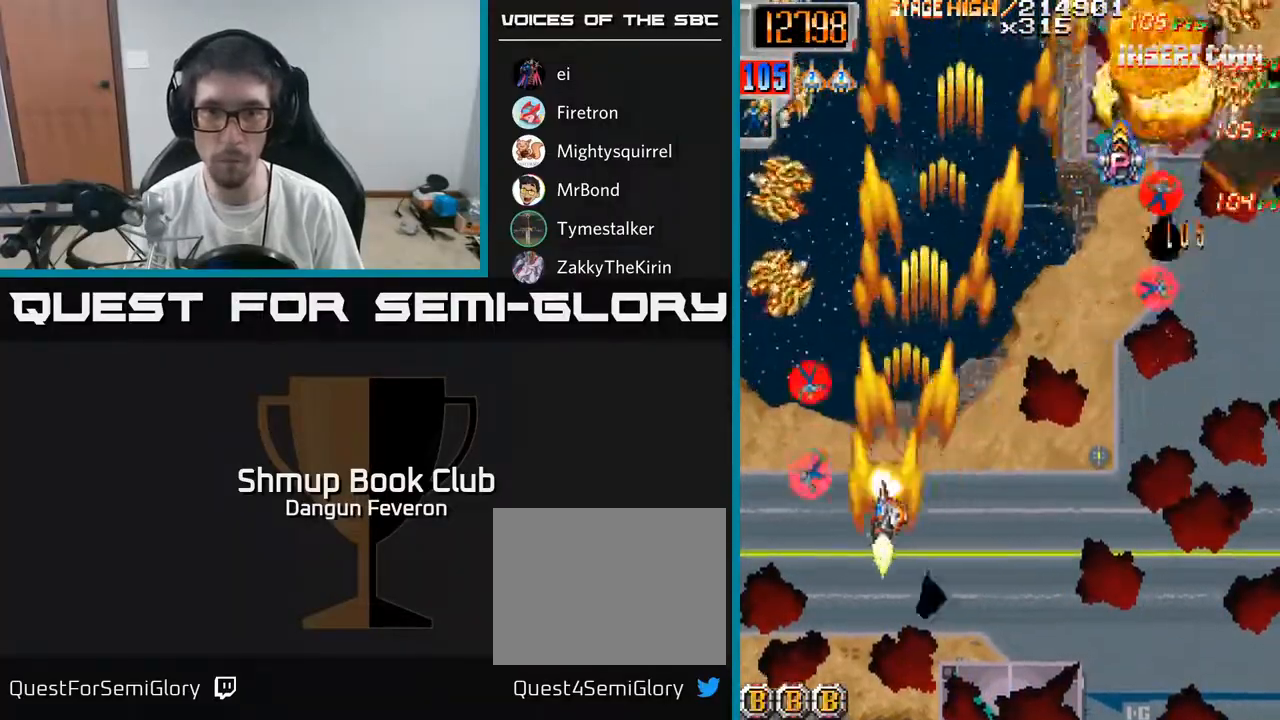
Gameplay with a controller (Xbox layout); each line is a JSON object with the inputs held at the frame after it. "events" lists button and stick changes between this image and that frame as [ms after this image, input, new state], when the widget could be followed in between.
{"buttons": ["R2", "DPAD_DOWN", "DPAD_RIGHT"], "left_stick": "center", "right_stick": "center", "events": [[67, "DPAD_UP", "down"], [167, "DPAD_LEFT", "up"], [283, "DPAD_RIGHT", "down"], [333, "DPAD_UP", "up"], [417, "DPAD_DOWN", "down"]]}
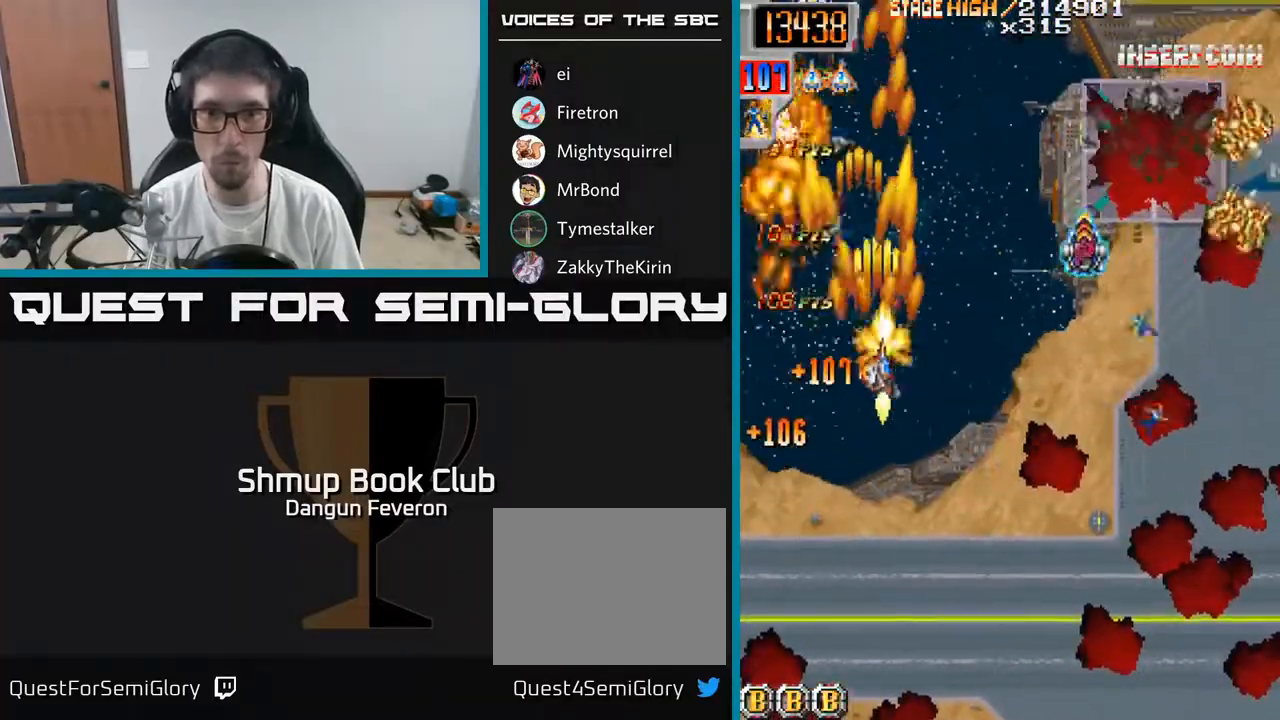
{"buttons": ["R2", "DPAD_UP"], "left_stick": "center", "right_stick": "center", "events": [[267, "DPAD_DOWN", "up"], [500, "DPAD_RIGHT", "up"], [500, "DPAD_UP", "down"]]}
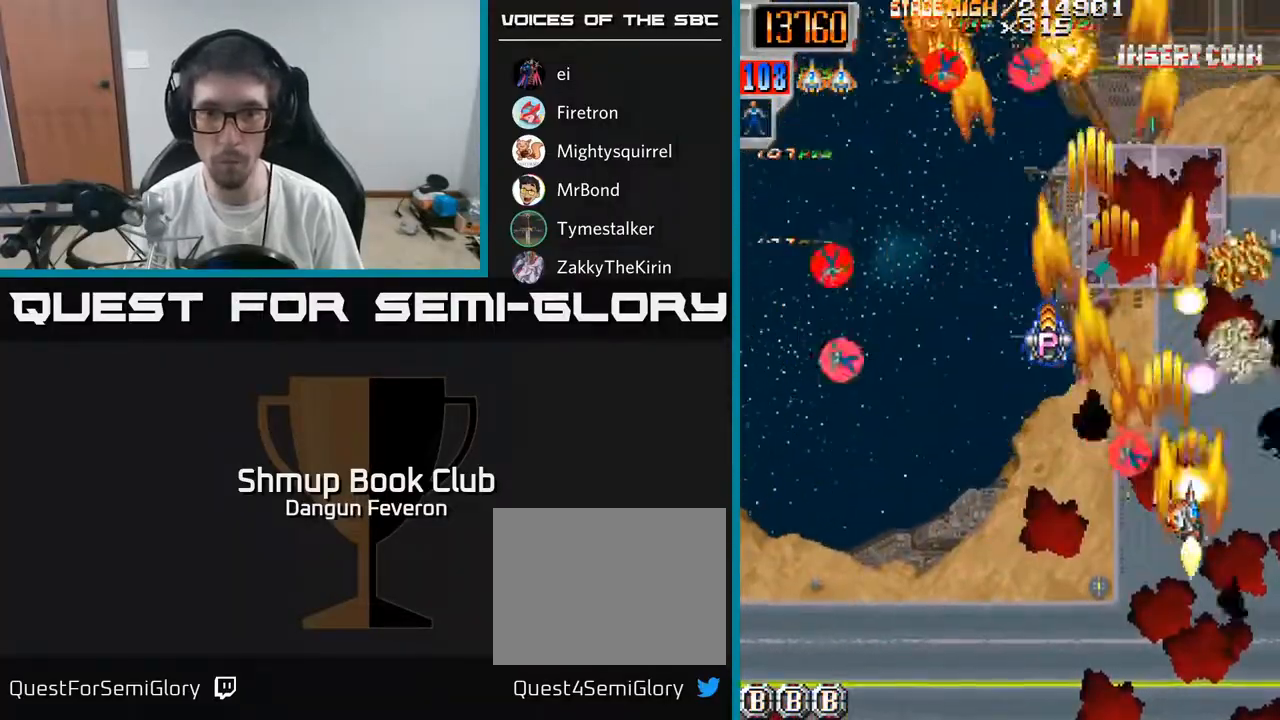
{"buttons": ["R2", "DPAD_DOWN", "DPAD_LEFT"], "left_stick": "center", "right_stick": "center", "events": [[33, "DPAD_LEFT", "down"], [183, "DPAD_UP", "up"], [467, "DPAD_DOWN", "down"]]}
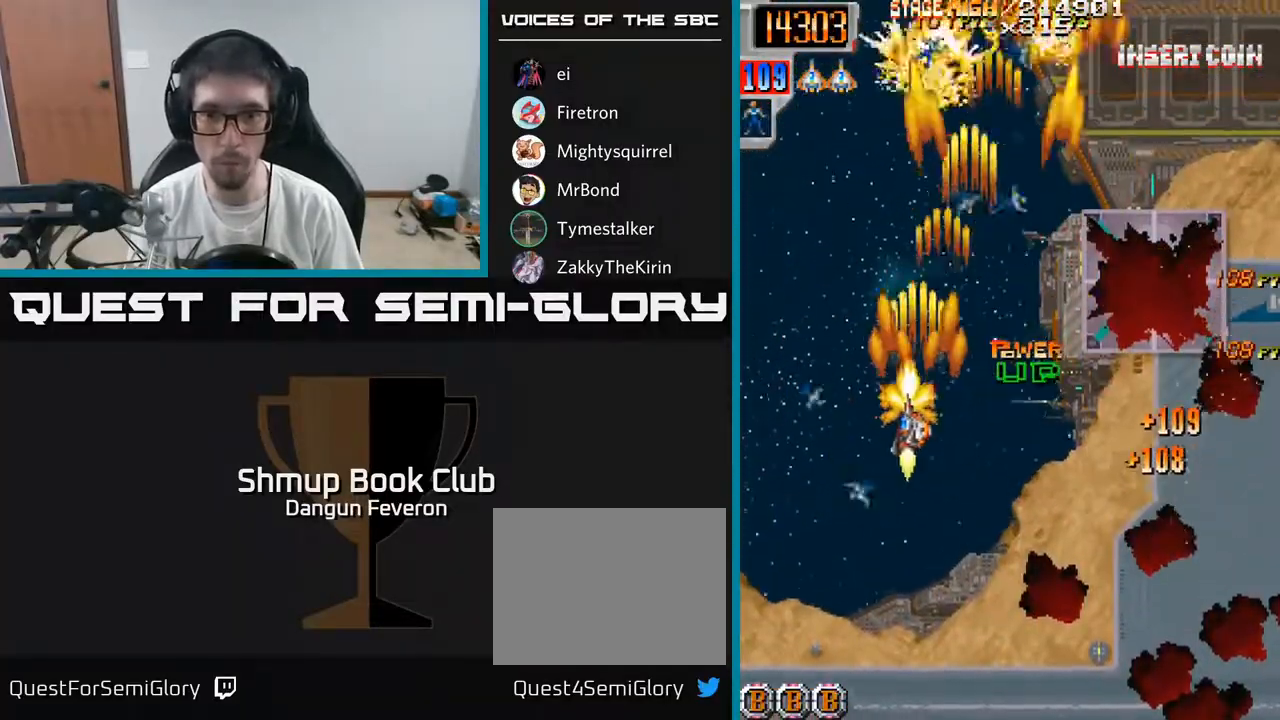
{"buttons": ["R2", "DPAD_UP", "DPAD_RIGHT"], "left_stick": "center", "right_stick": "center", "events": [[133, "DPAD_LEFT", "up"], [167, "DPAD_DOWN", "up"], [183, "DPAD_LEFT", "down"], [183, "DPAD_UP", "down"], [217, "DPAD_LEFT", "up"], [317, "DPAD_RIGHT", "down"]]}
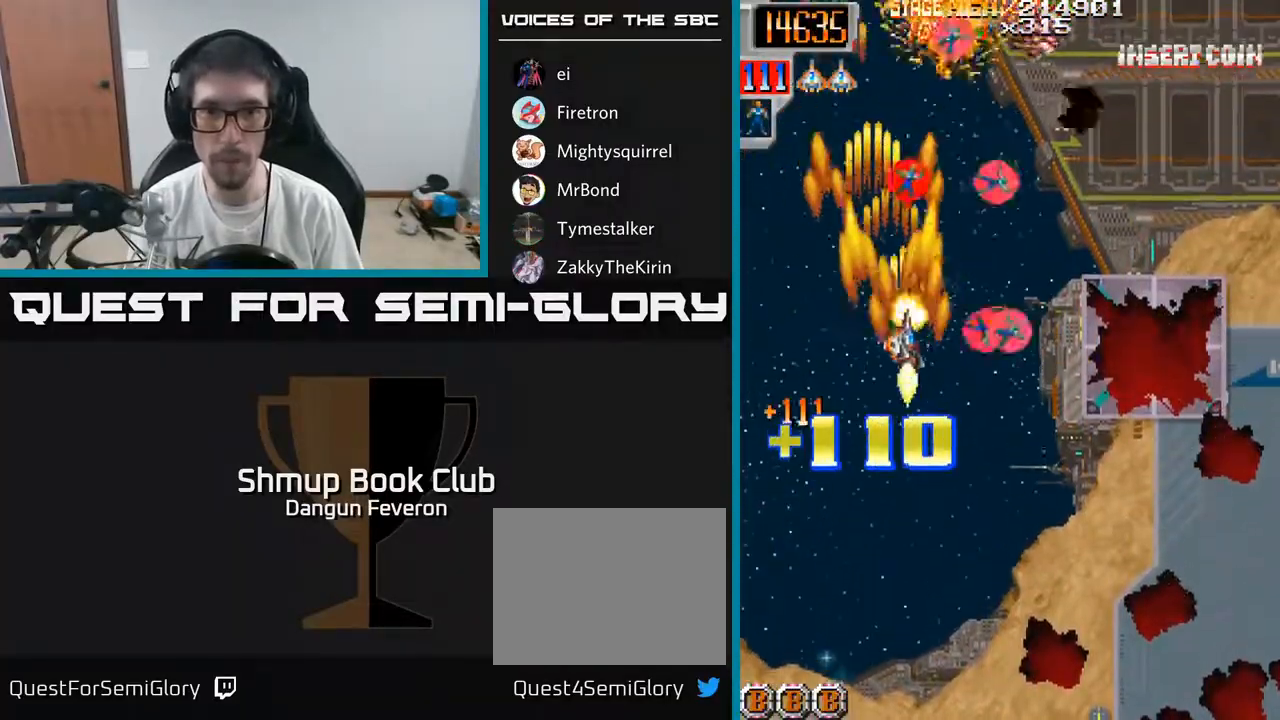
{"buttons": ["R2", "DPAD_DOWN", "DPAD_RIGHT"], "left_stick": "center", "right_stick": "center", "events": [[83, "DPAD_UP", "up"], [183, "DPAD_RIGHT", "up"], [200, "DPAD_UP", "down"], [233, "DPAD_LEFT", "down"], [300, "DPAD_UP", "up"], [383, "DPAD_DOWN", "down"], [433, "DPAD_LEFT", "up"], [500, "DPAD_RIGHT", "down"]]}
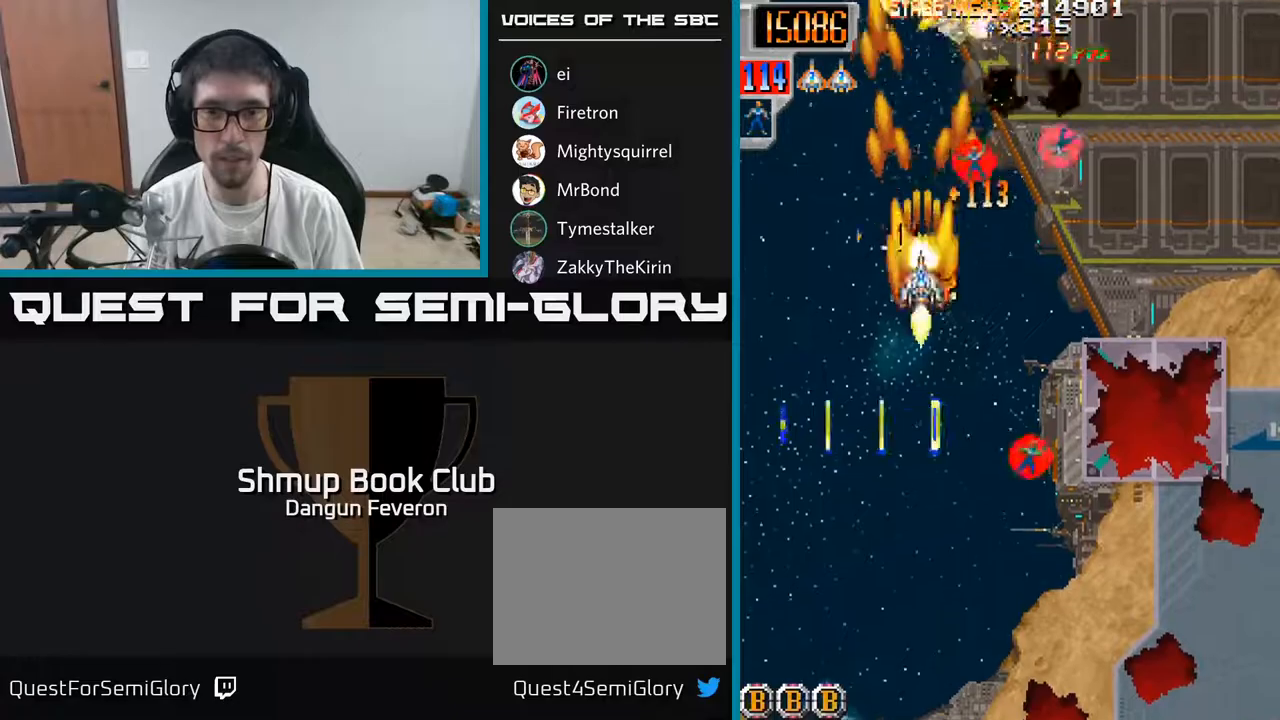
{"buttons": ["R2", "DPAD_UP"], "left_stick": "center", "right_stick": "center", "events": [[217, "DPAD_RIGHT", "up"], [483, "DPAD_DOWN", "up"], [500, "DPAD_UP", "down"]]}
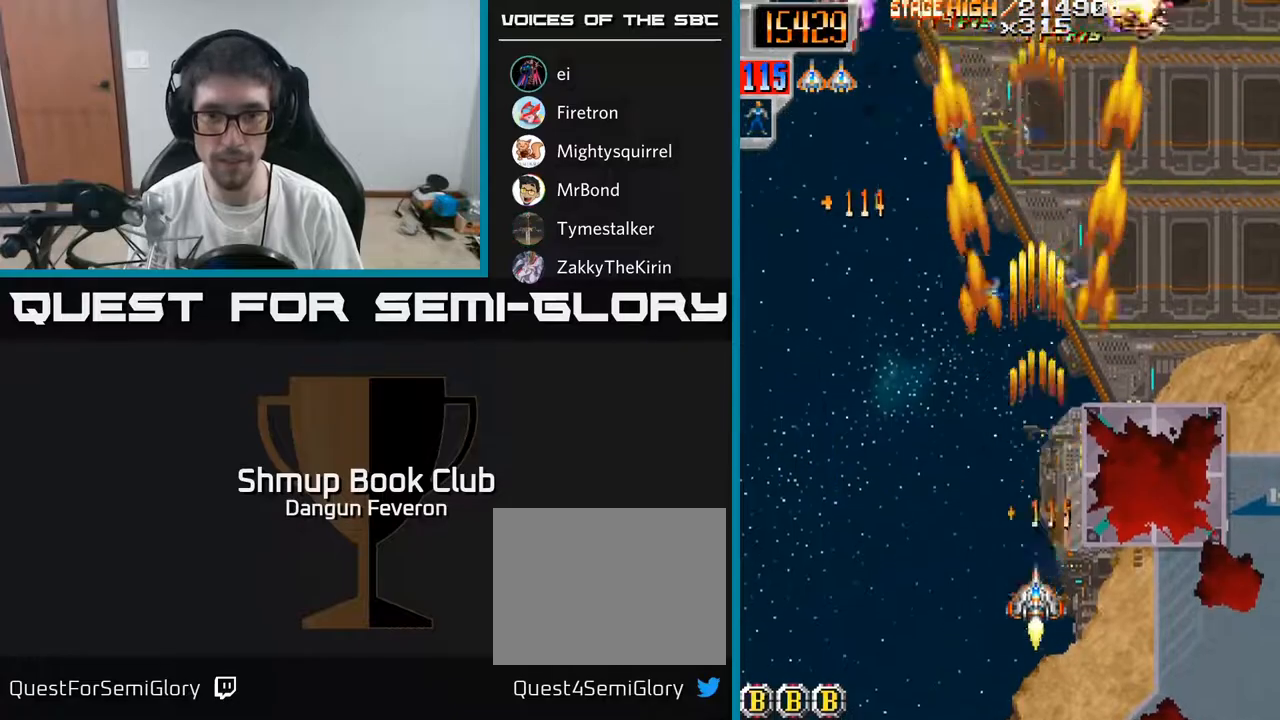
{"buttons": ["R2", "DPAD_UP", "DPAD_LEFT"], "left_stick": "center", "right_stick": "center", "events": [[417, "DPAD_LEFT", "down"]]}
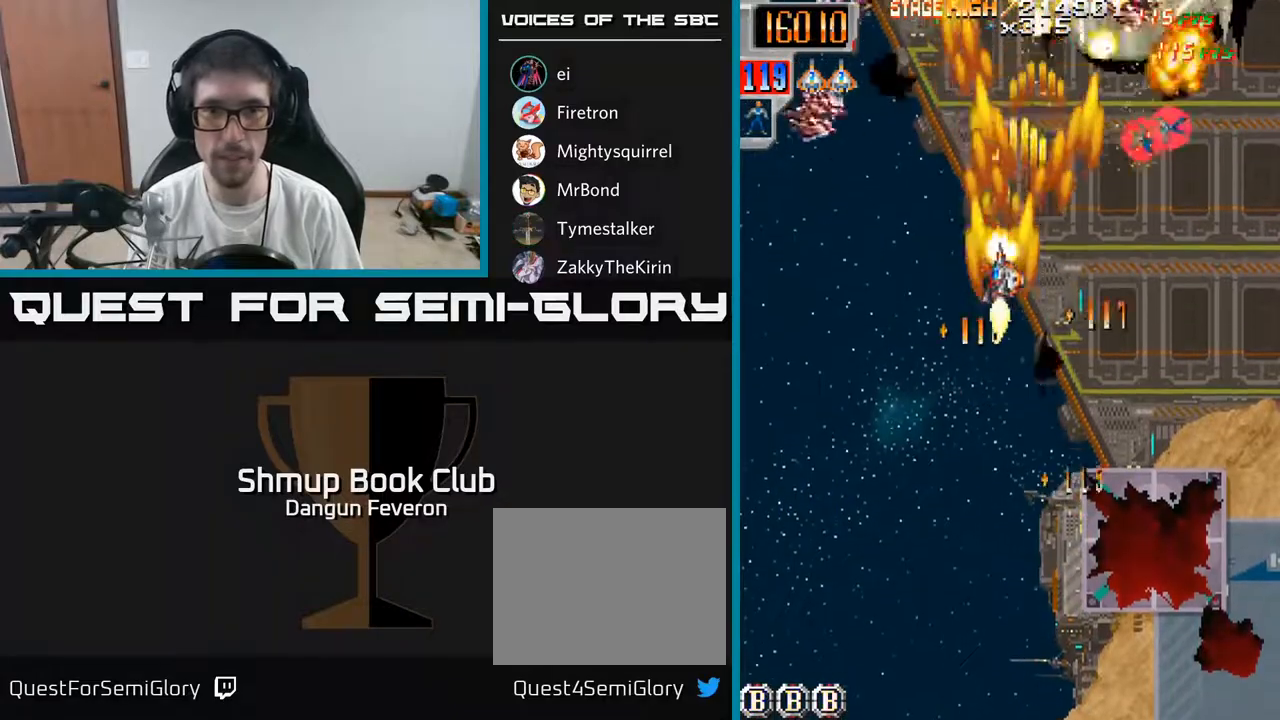
{"buttons": ["R2", "DPAD_RIGHT"], "left_stick": "center", "right_stick": "center", "events": [[50, "DPAD_UP", "up"], [167, "DPAD_DOWN", "down"], [200, "DPAD_LEFT", "up"], [283, "DPAD_RIGHT", "down"], [483, "DPAD_DOWN", "up"]]}
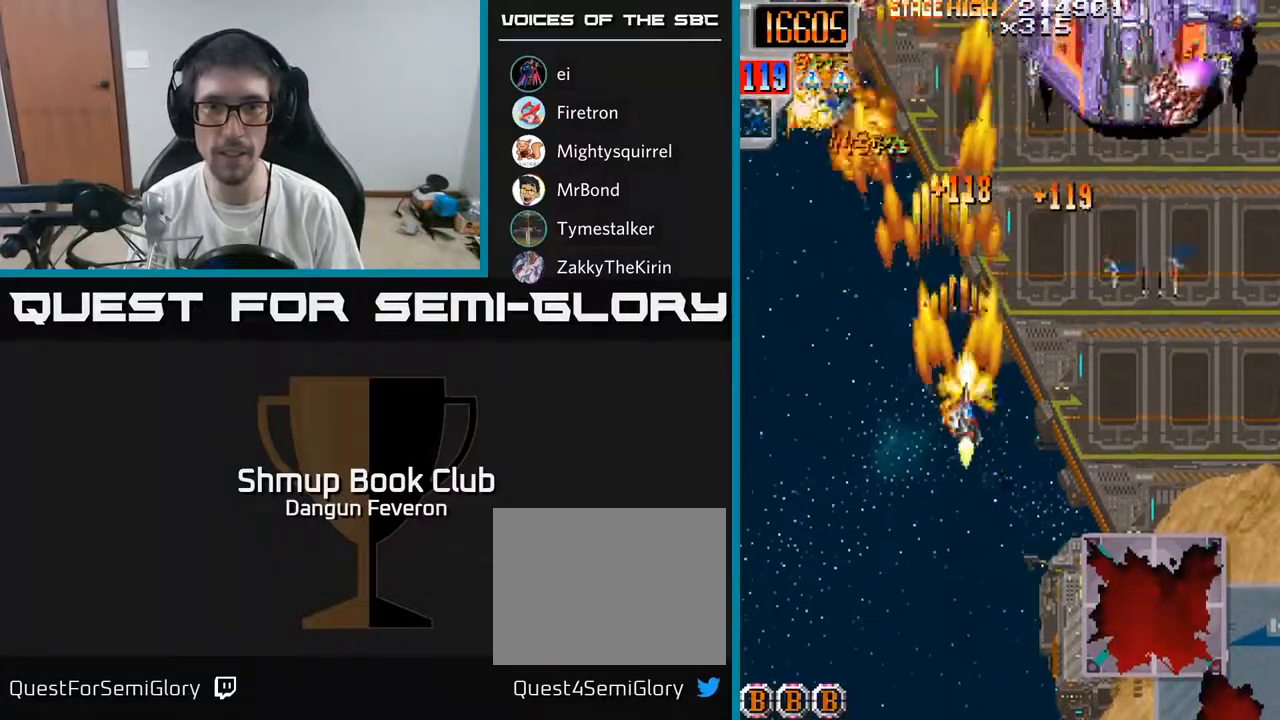
{"buttons": ["A", "DPAD_DOWN"], "left_stick": "center", "right_stick": "center", "events": [[150, "DPAD_UP", "down"], [267, "DPAD_RIGHT", "up"], [400, "A", "down"], [450, "DPAD_UP", "up"], [483, "DPAD_DOWN", "down"], [500, "R2", "up"]]}
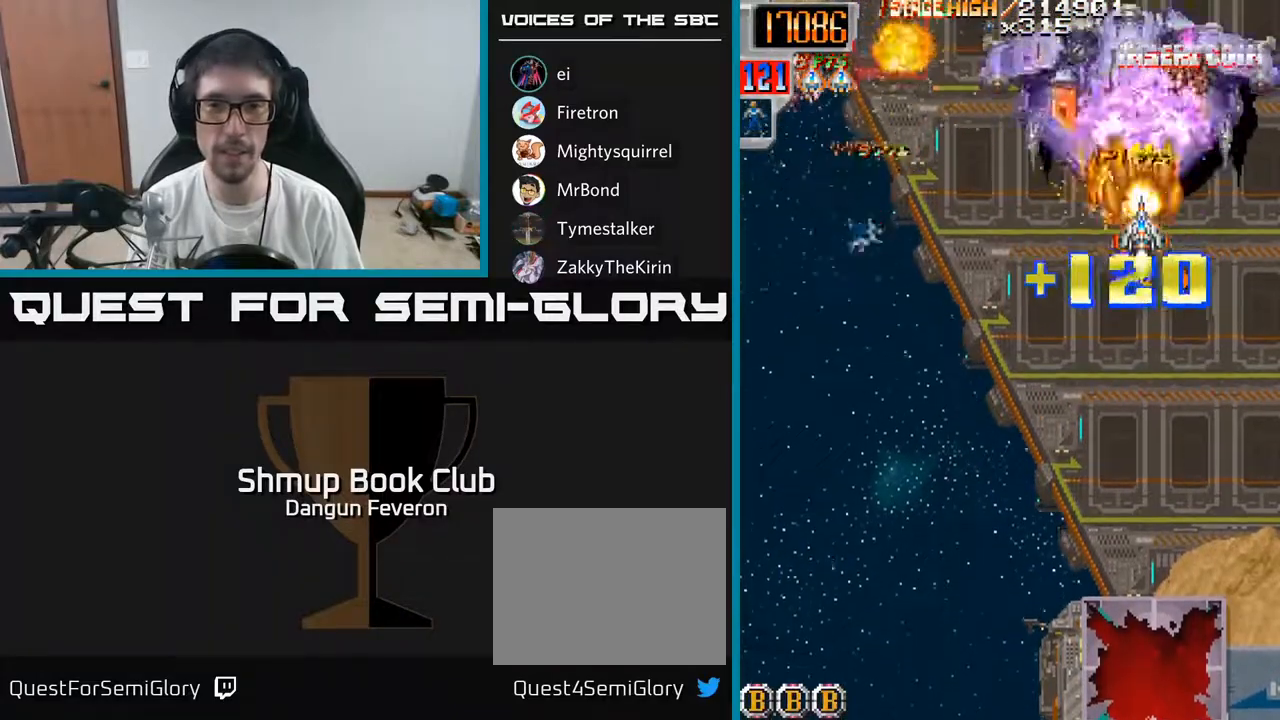
{"buttons": ["R2", "DPAD_LEFT"], "left_stick": "center", "right_stick": "center", "events": [[333, "R2", "down"], [367, "DPAD_DOWN", "up"], [383, "A", "up"], [383, "DPAD_UP", "down"], [450, "DPAD_LEFT", "down"], [500, "DPAD_UP", "up"]]}
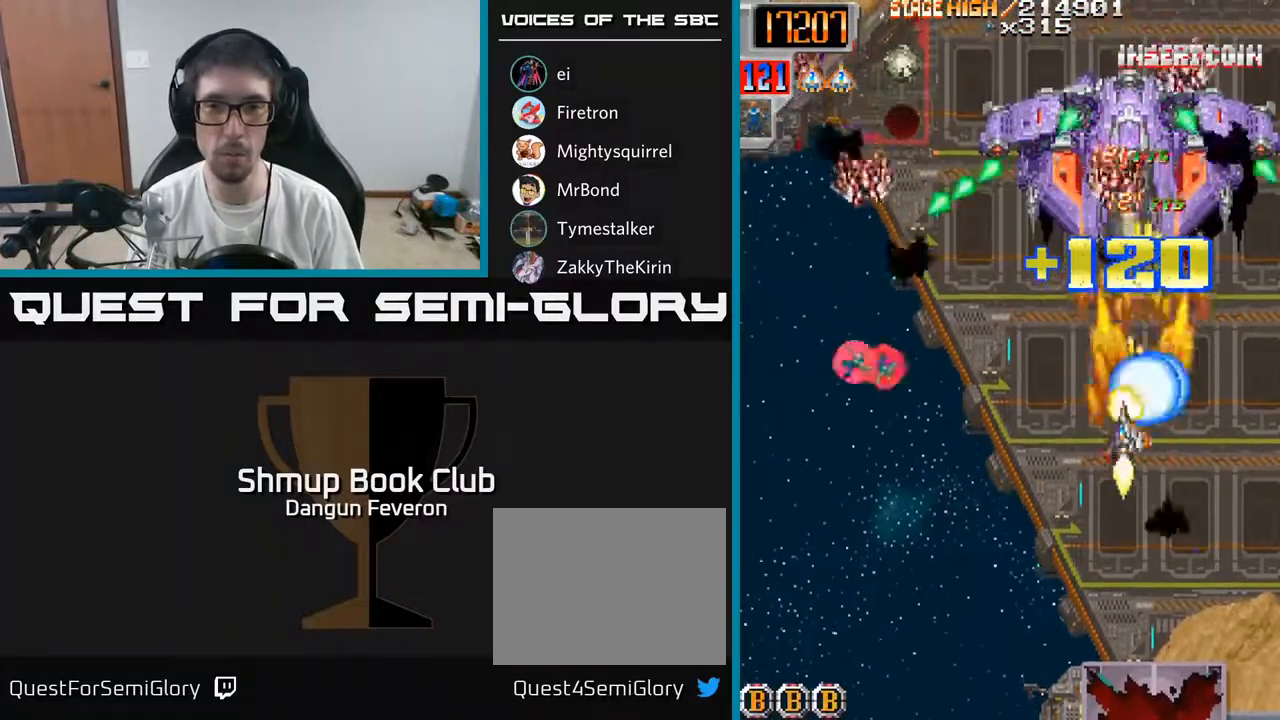
{"buttons": ["R2", "DPAD_LEFT"], "left_stick": "center", "right_stick": "center", "events": [[167, "DPAD_DOWN", "down"], [333, "DPAD_DOWN", "up"]]}
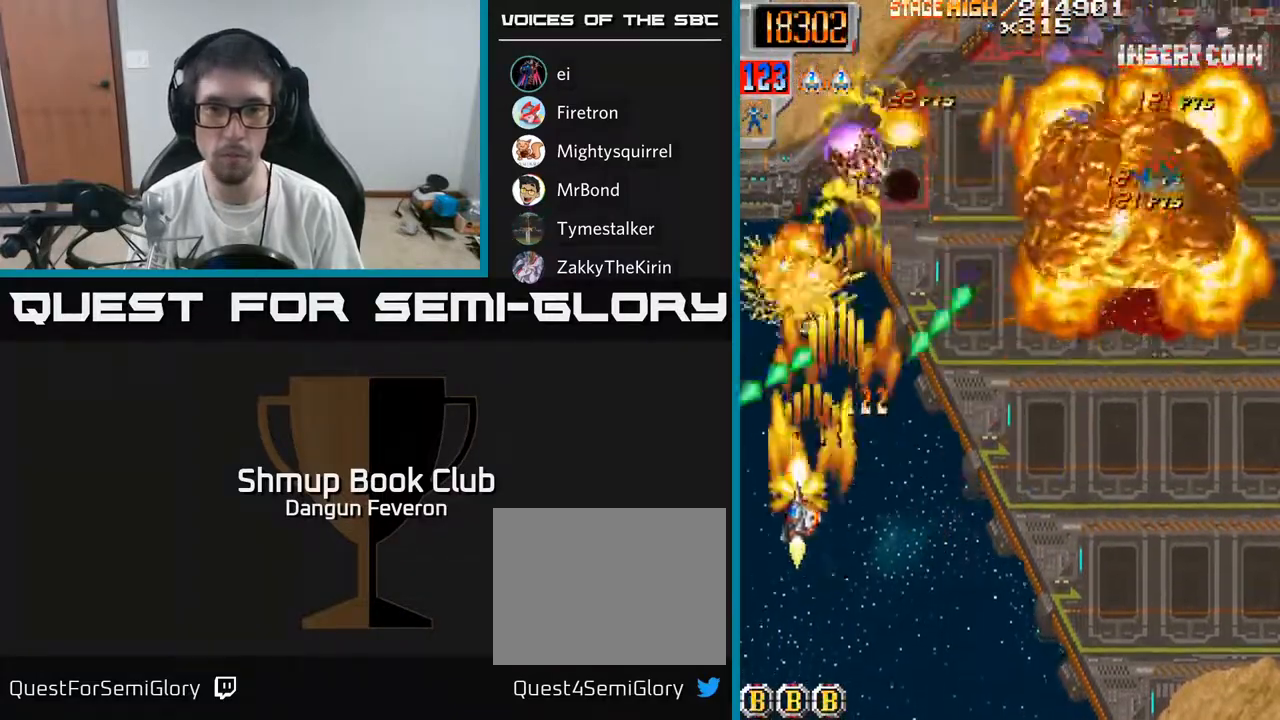
{"buttons": ["R2", "DPAD_UP", "DPAD_RIGHT"], "left_stick": "center", "right_stick": "center", "events": [[17, "DPAD_LEFT", "up"], [33, "DPAD_RIGHT", "down"], [283, "DPAD_UP", "down"]]}
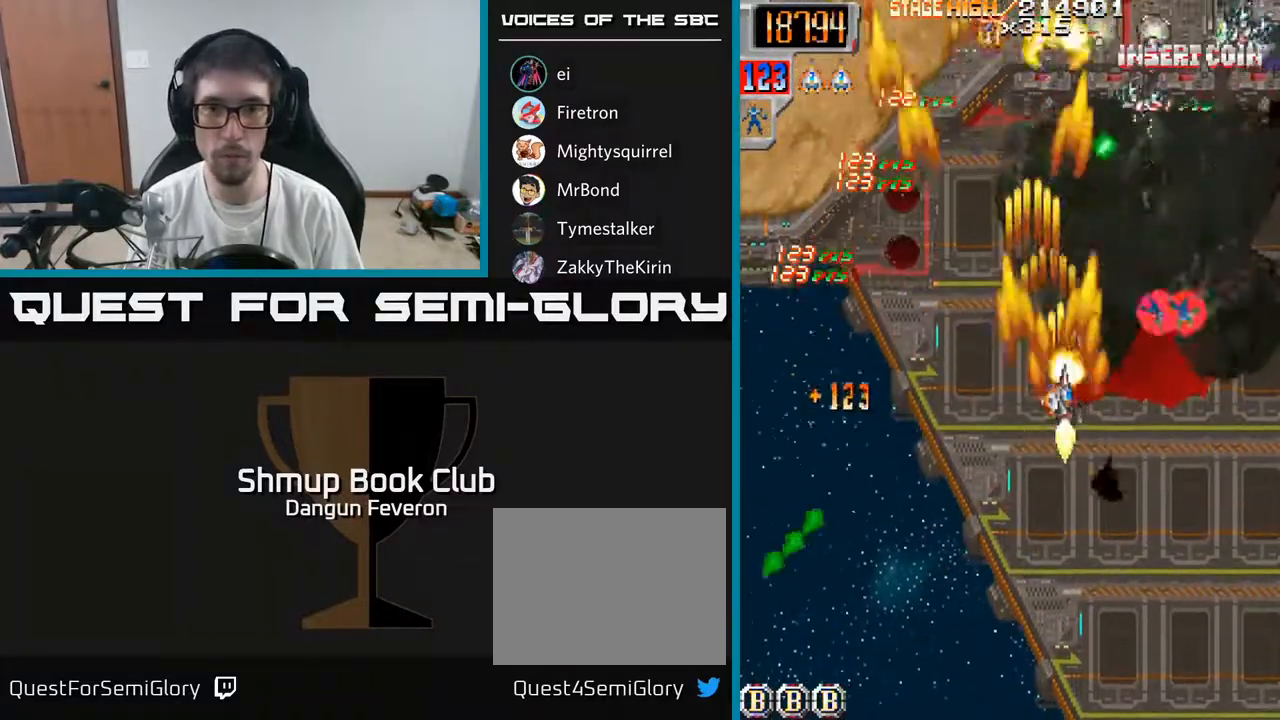
{"buttons": ["R2", "DPAD_DOWN"], "left_stick": "center", "right_stick": "center", "events": [[133, "DPAD_UP", "up"], [217, "DPAD_DOWN", "down"], [217, "DPAD_RIGHT", "up"], [283, "DPAD_DOWN", "up"], [317, "DPAD_UP", "down"], [417, "DPAD_UP", "up"], [467, "DPAD_DOWN", "down"]]}
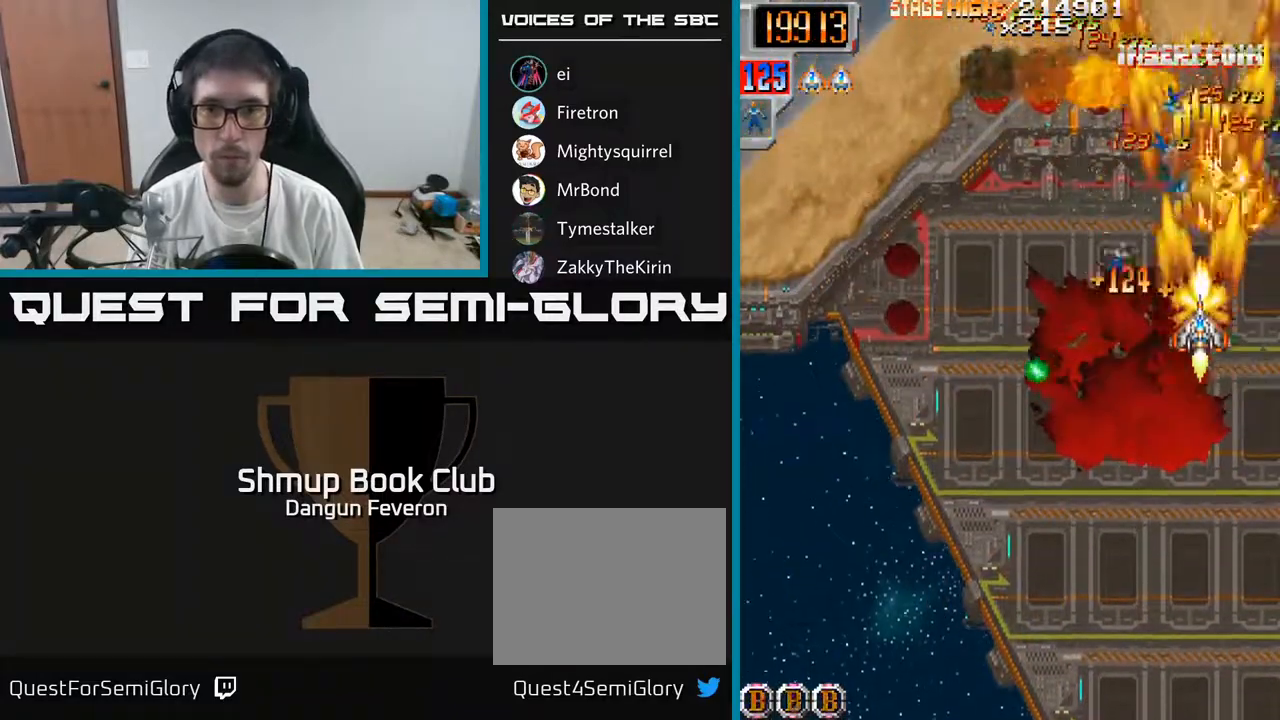
{"buttons": ["R2", "DPAD_LEFT"], "left_stick": "center", "right_stick": "center"}
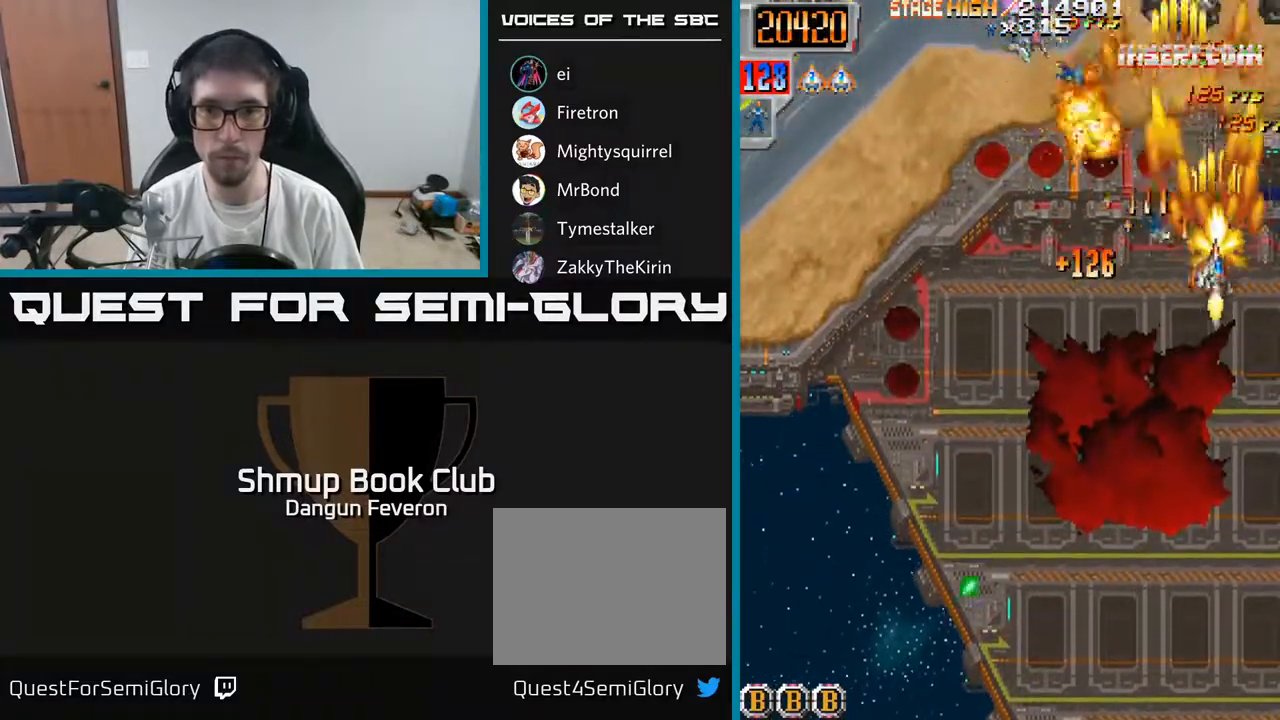
{"buttons": ["R2", "DPAD_RIGHT"], "left_stick": "center", "right_stick": "center", "events": [[83, "DPAD_DOWN", "down"], [233, "DPAD_DOWN", "up"], [417, "DPAD_DOWN", "down"], [417, "DPAD_LEFT", "up"], [450, "DPAD_DOWN", "up"], [450, "DPAD_RIGHT", "down"]]}
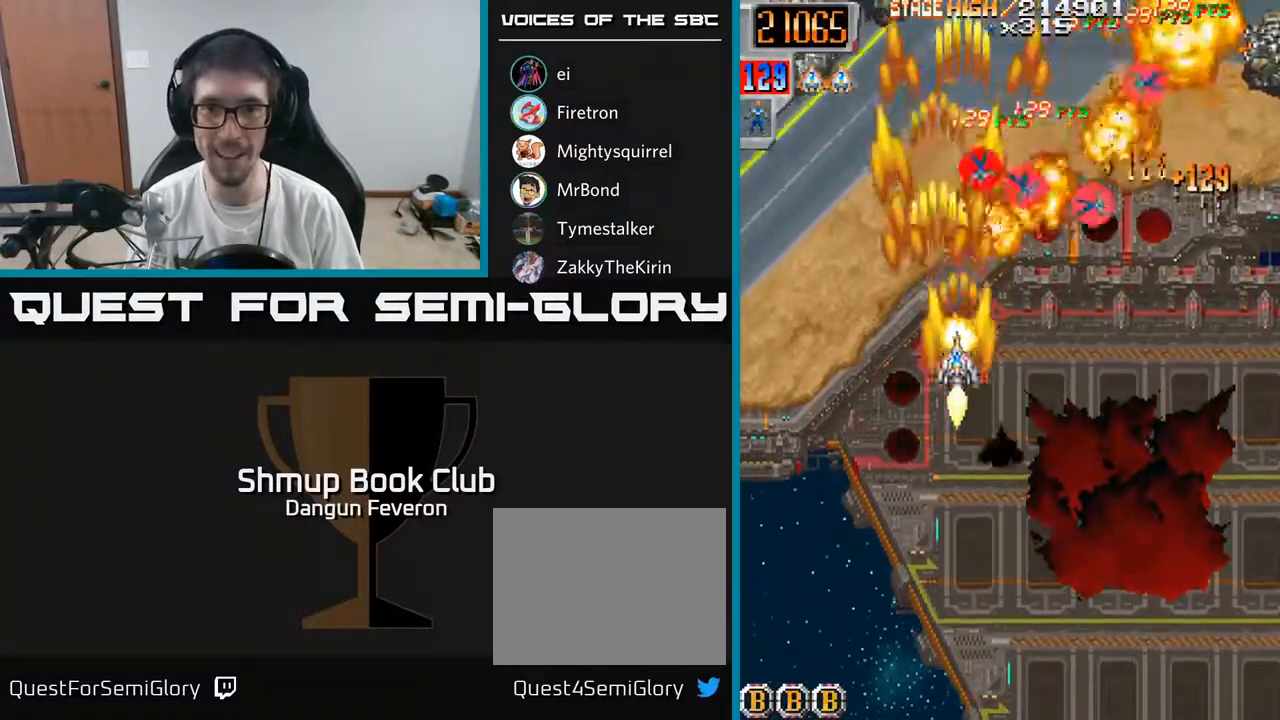
{"buttons": ["R2", "DPAD_DOWN", "DPAD_LEFT"], "left_stick": "center", "right_stick": "center", "events": [[100, "DPAD_UP", "down"], [117, "DPAD_RIGHT", "up"], [233, "DPAD_LEFT", "down"], [267, "DPAD_UP", "up"], [500, "DPAD_DOWN", "down"]]}
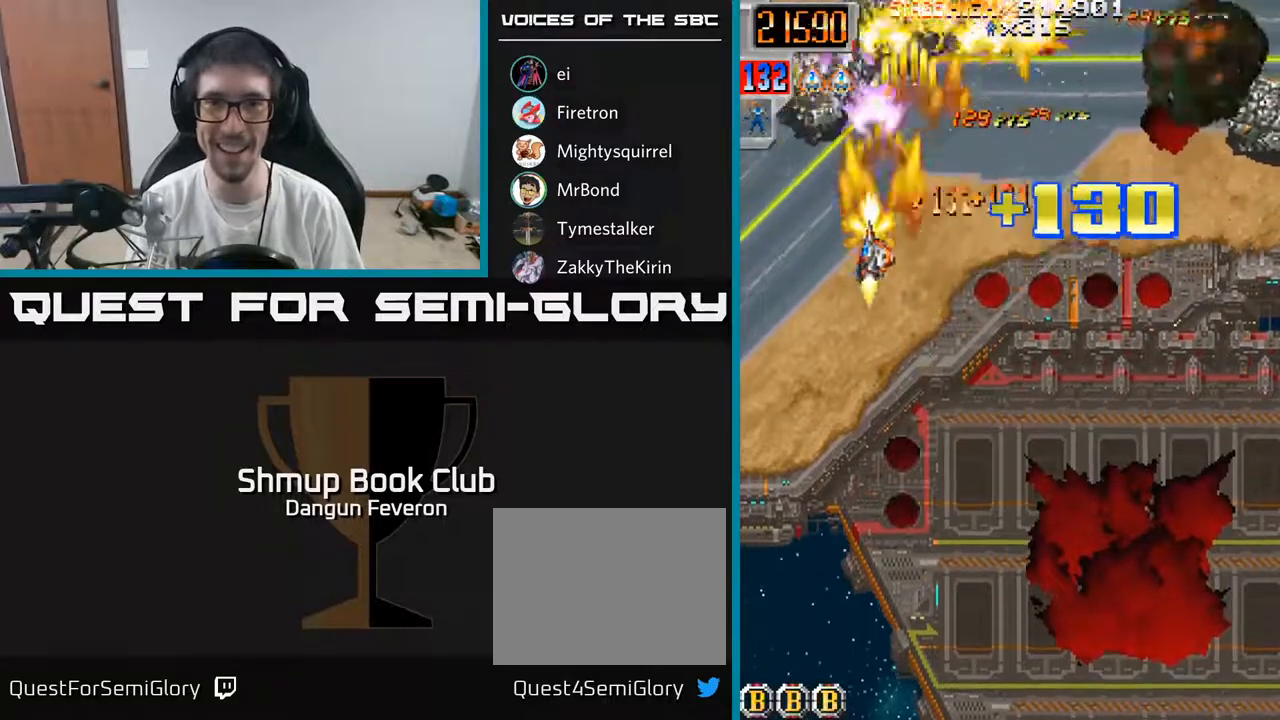
{"buttons": ["R2", "DPAD_UP"], "left_stick": "center", "right_stick": "center", "events": [[17, "DPAD_LEFT", "up"], [83, "DPAD_RIGHT", "down"], [133, "DPAD_DOWN", "up"], [150, "DPAD_DOWN", "down"], [317, "DPAD_DOWN", "up"], [450, "DPAD_UP", "down"], [483, "DPAD_RIGHT", "up"]]}
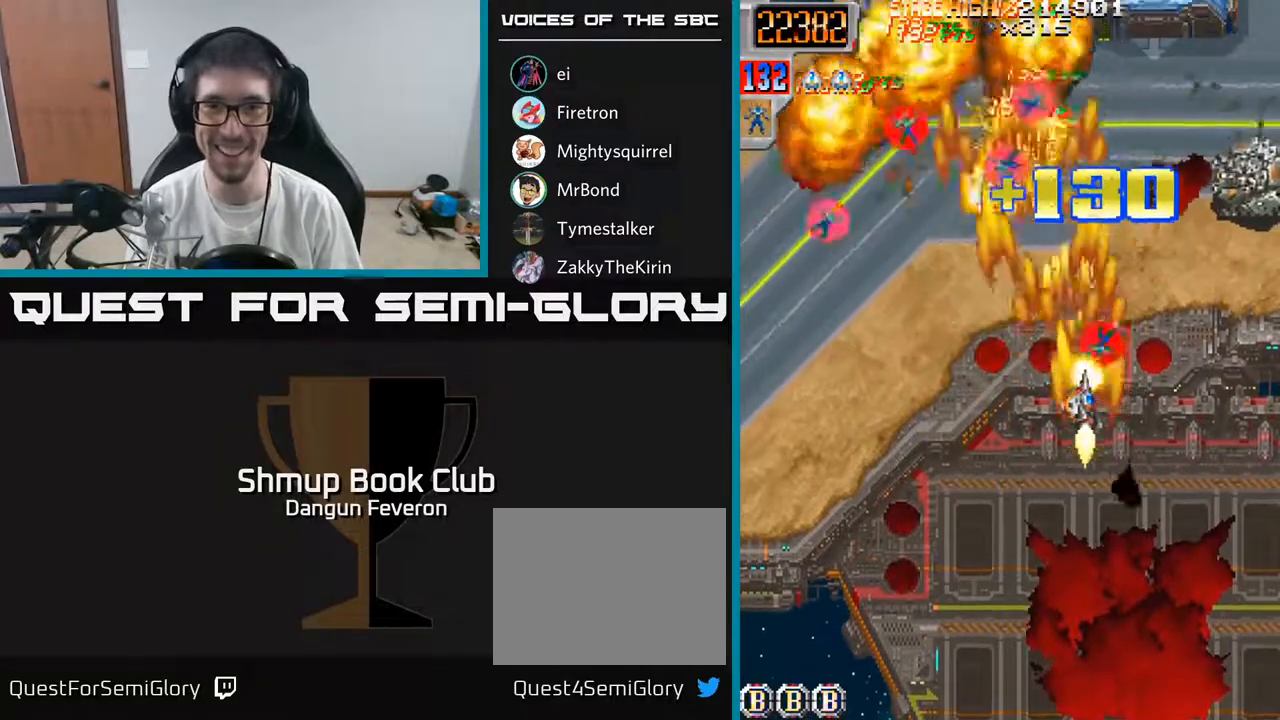
{"buttons": ["R2", "DPAD_LEFT"], "left_stick": "center", "right_stick": "center", "events": [[67, "DPAD_RIGHT", "down"], [133, "DPAD_UP", "up"], [267, "DPAD_DOWN", "down"], [267, "DPAD_RIGHT", "up"], [400, "DPAD_LEFT", "down"], [483, "DPAD_DOWN", "up"]]}
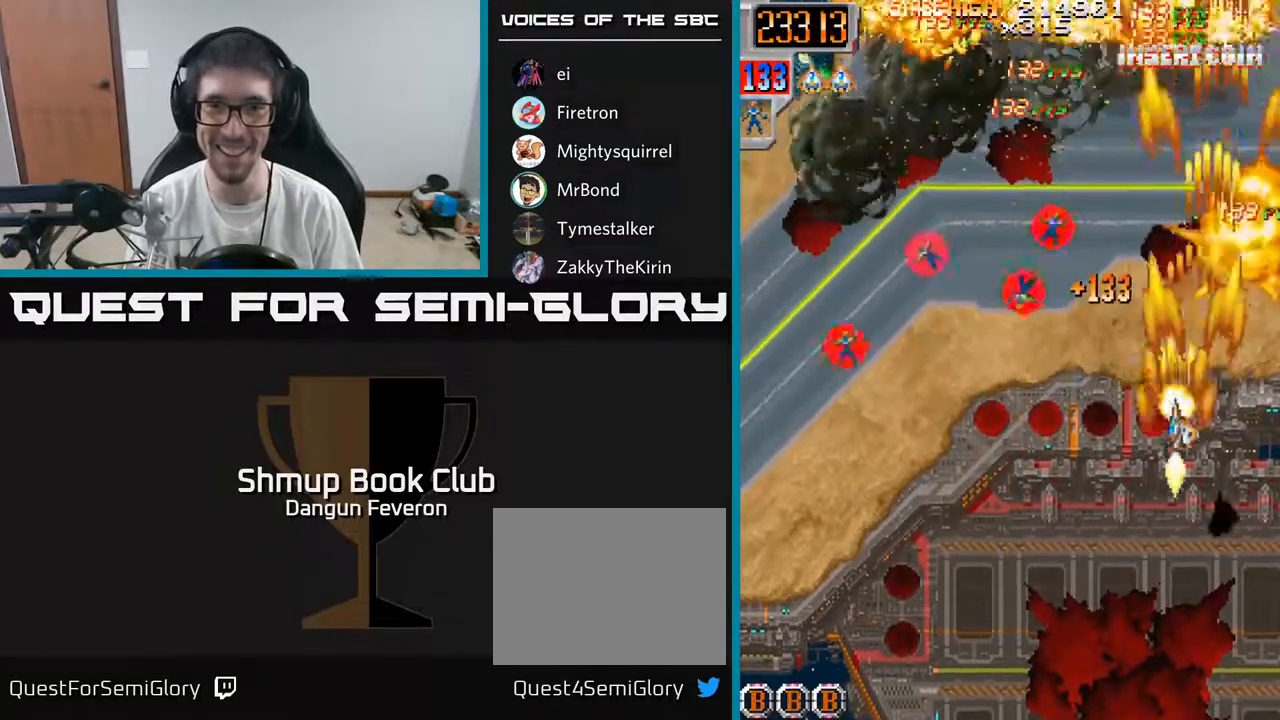
{"buttons": ["R2", "DPAD_DOWN", "DPAD_LEFT"], "left_stick": "center", "right_stick": "center", "events": [[100, "DPAD_UP", "down"], [233, "DPAD_UP", "up"], [317, "DPAD_DOWN", "down"]]}
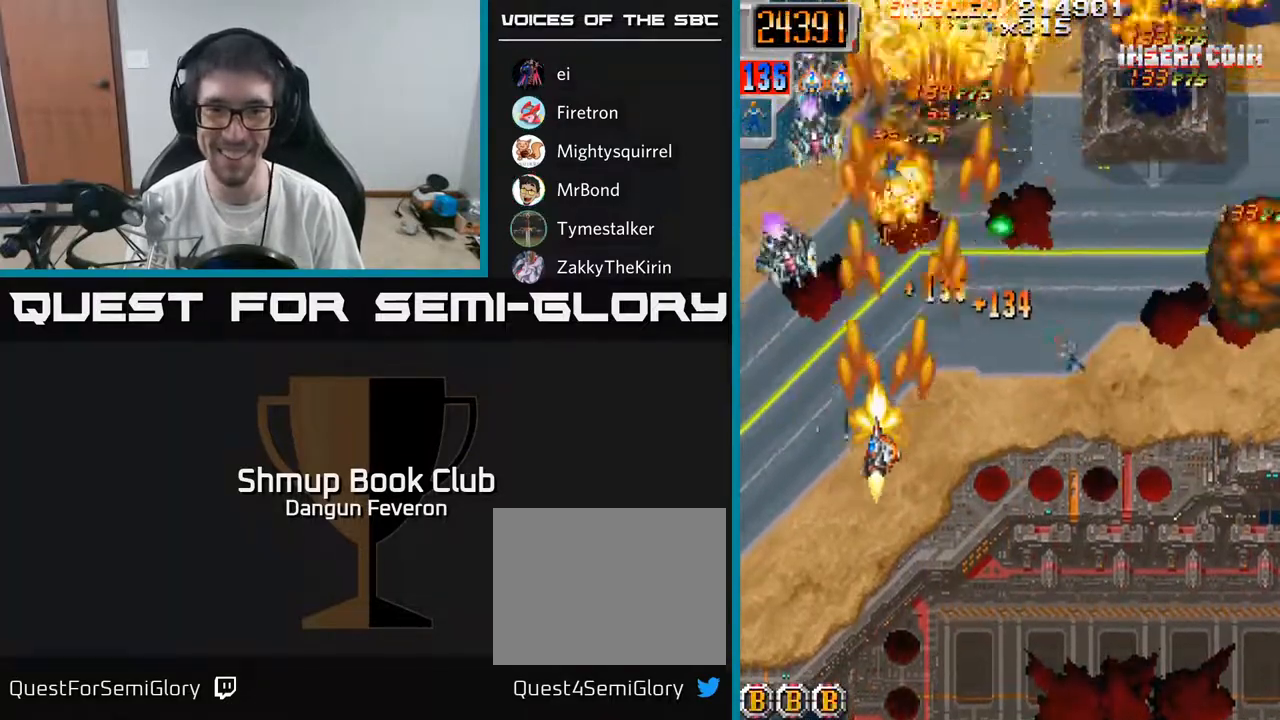
{"buttons": ["R2", "DPAD_UP", "DPAD_LEFT"], "left_stick": "center", "right_stick": "center", "events": [[83, "DPAD_LEFT", "up"], [133, "DPAD_DOWN", "up"], [133, "DPAD_RIGHT", "down"], [400, "DPAD_UP", "down"], [450, "DPAD_RIGHT", "up"], [500, "DPAD_LEFT", "down"]]}
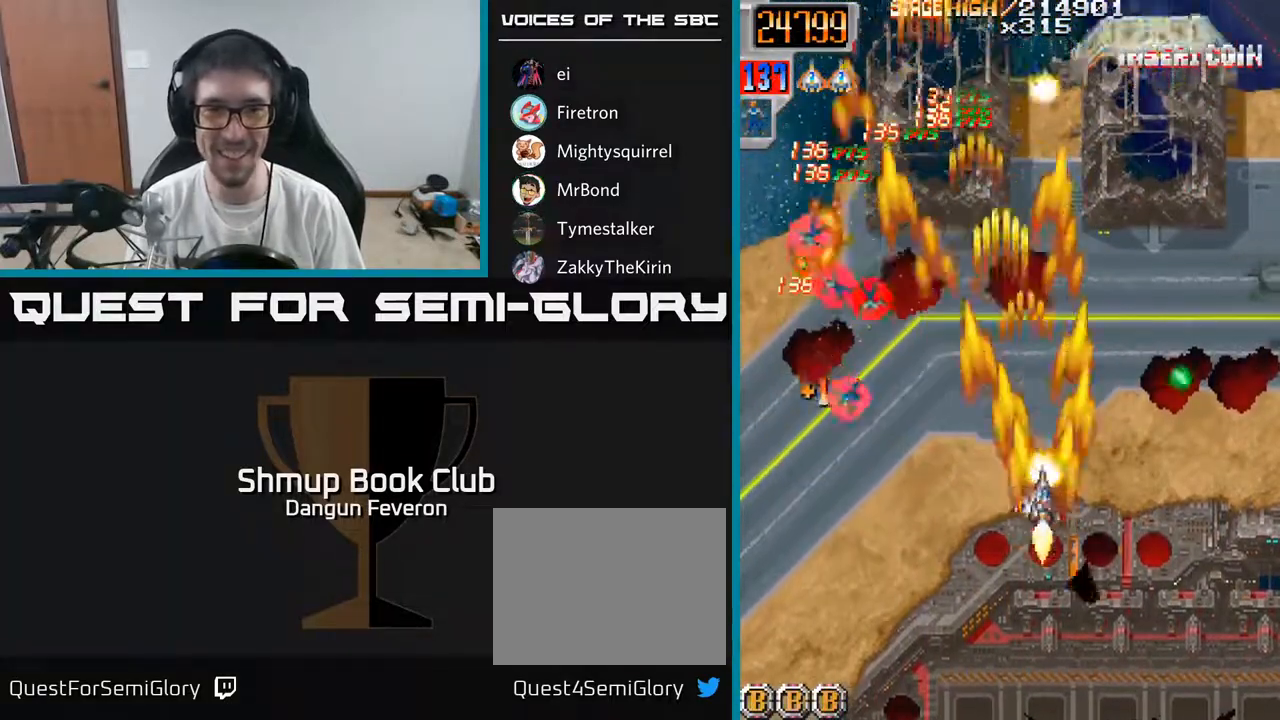
{"buttons": ["R2"], "left_stick": "center", "right_stick": "center", "events": [[50, "DPAD_UP", "up"], [250, "DPAD_UP", "down"], [317, "DPAD_LEFT", "up"], [450, "DPAD_LEFT", "down"], [467, "DPAD_LEFT", "up"], [483, "DPAD_UP", "up"]]}
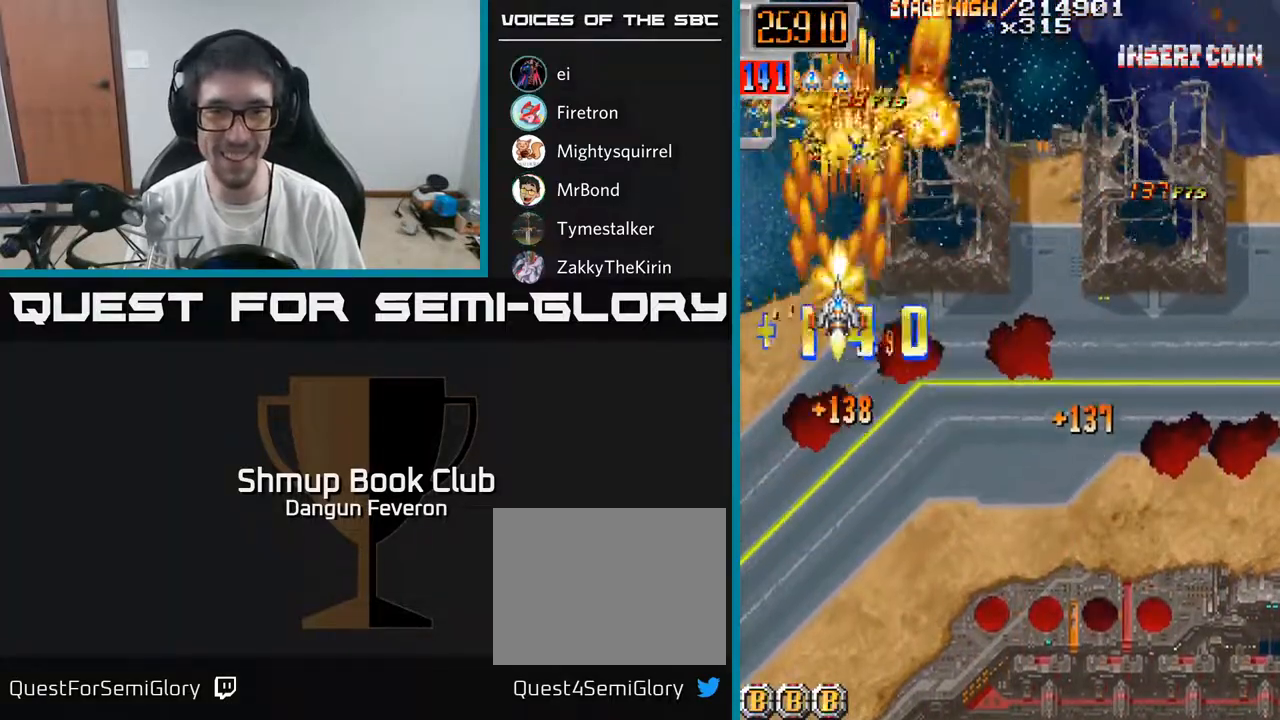
{"buttons": ["R2", "DPAD_UP"], "left_stick": "center", "right_stick": "center", "events": [[17, "DPAD_RIGHT", "down"], [133, "DPAD_DOWN", "down"], [267, "DPAD_RIGHT", "up"], [333, "DPAD_LEFT", "down"], [417, "DPAD_DOWN", "up"], [483, "DPAD_UP", "down"], [500, "DPAD_LEFT", "up"]]}
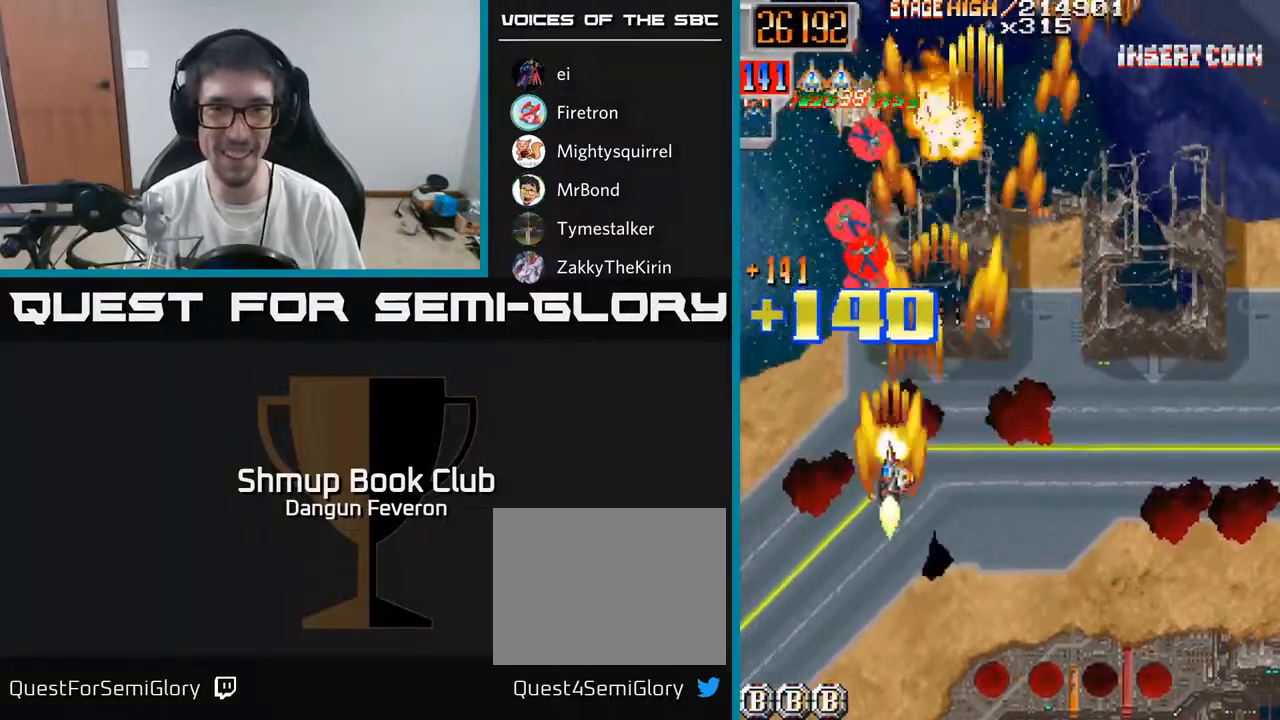
{"buttons": ["R2", "DPAD_RIGHT"], "left_stick": "center", "right_stick": "center", "events": [[217, "DPAD_LEFT", "down"], [283, "DPAD_UP", "up"], [383, "DPAD_LEFT", "up"], [400, "DPAD_RIGHT", "down"]]}
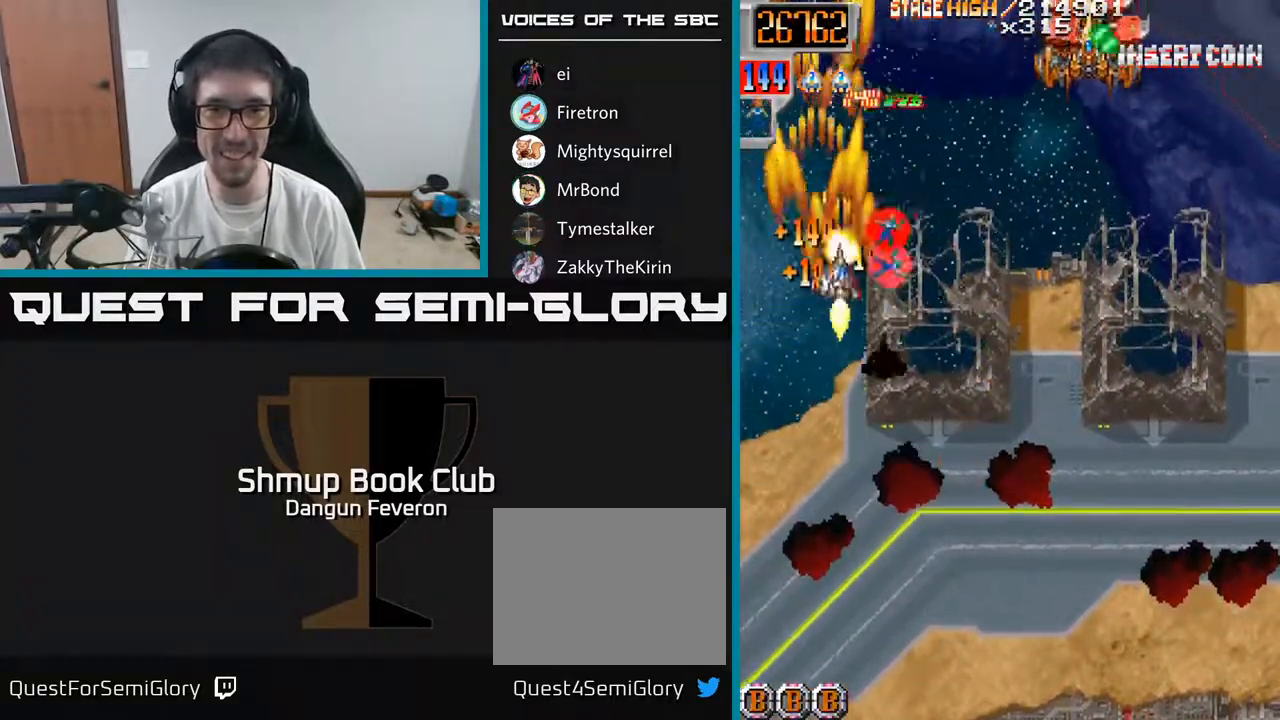
{"buttons": ["A", "DPAD_DOWN"], "left_stick": "center", "right_stick": "center", "events": [[17, "DPAD_UP", "down"], [67, "DPAD_UP", "up"], [133, "DPAD_DOWN", "down"], [283, "DPAD_DOWN", "up"], [350, "DPAD_RIGHT", "up"], [350, "DPAD_UP", "down"], [367, "A", "down"], [417, "DPAD_UP", "up"], [433, "R2", "up"], [450, "DPAD_DOWN", "down"]]}
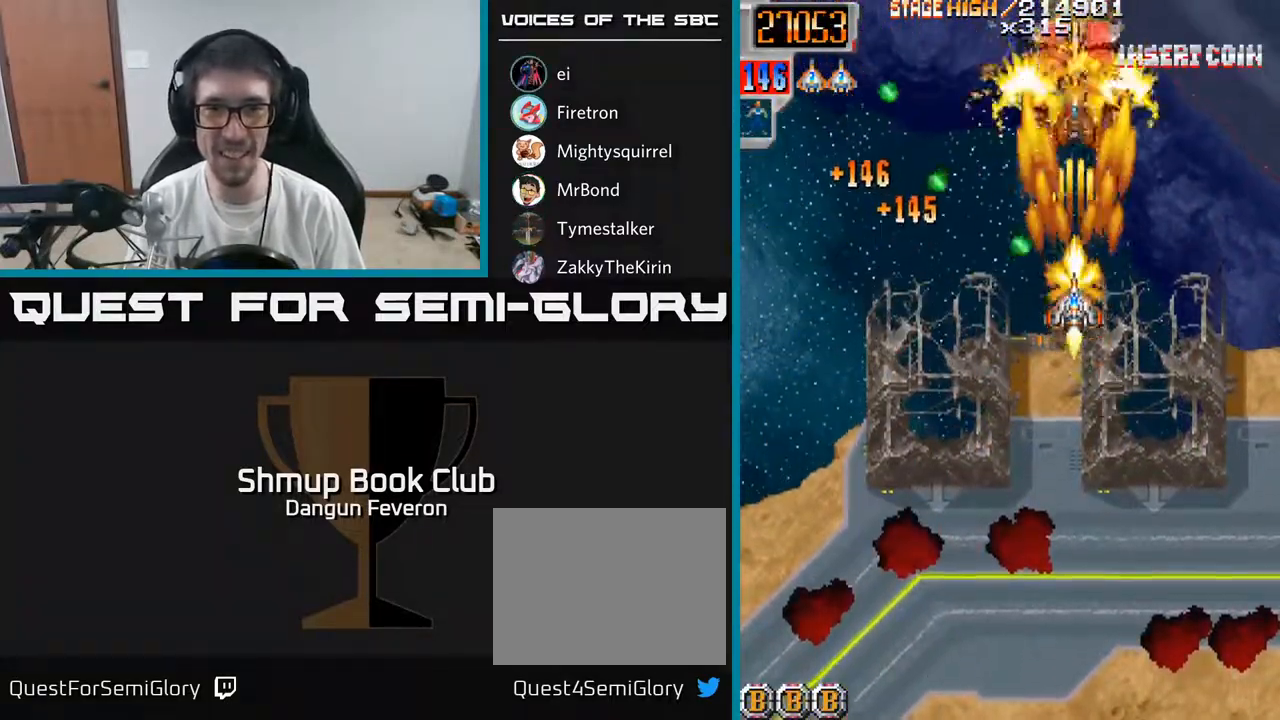
{"buttons": ["R2", "DPAD_DOWN"], "left_stick": "center", "right_stick": "center", "events": [[267, "DPAD_DOWN", "up"], [267, "R2", "down"], [300, "A", "up"], [300, "DPAD_UP", "down"], [383, "DPAD_LEFT", "down"], [400, "DPAD_UP", "up"], [450, "DPAD_DOWN", "down"], [500, "DPAD_LEFT", "up"]]}
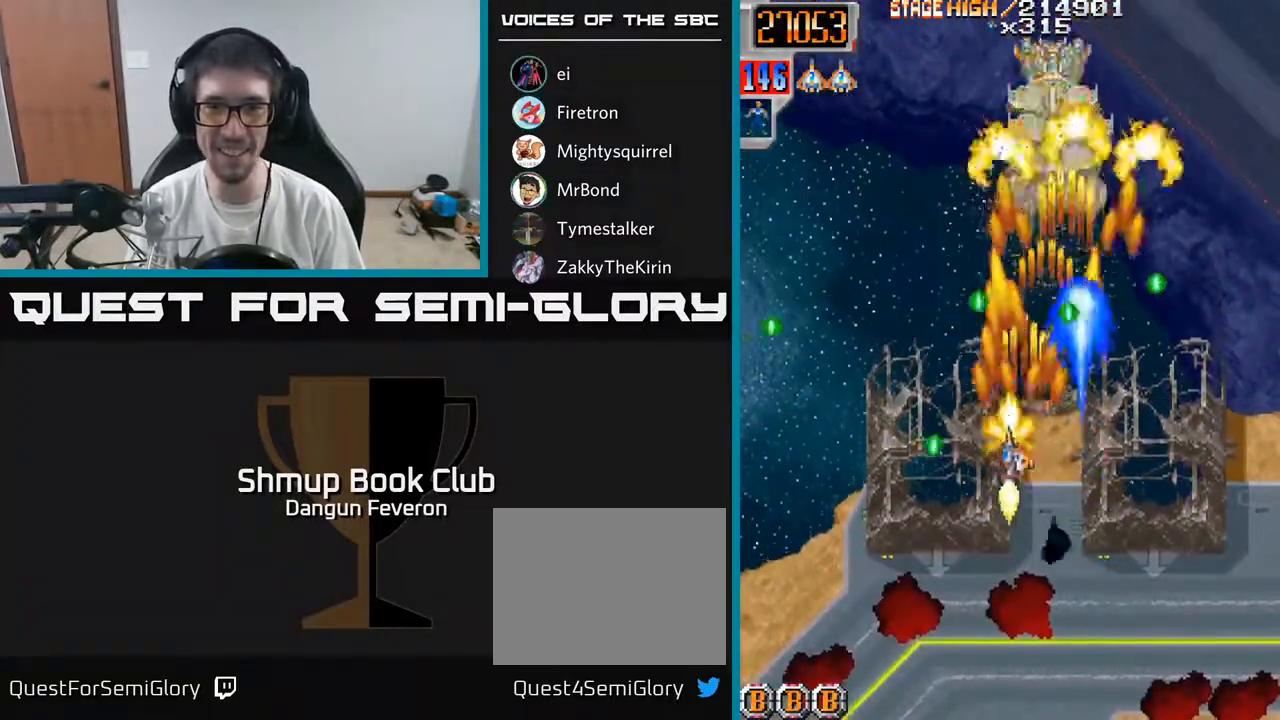
{"buttons": ["A", "R2", "DPAD_UP", "DPAD_RIGHT"], "left_stick": "center", "right_stick": "center", "events": [[117, "DPAD_DOWN", "up"], [233, "DPAD_UP", "down"], [500, "A", "down"], [500, "DPAD_RIGHT", "down"]]}
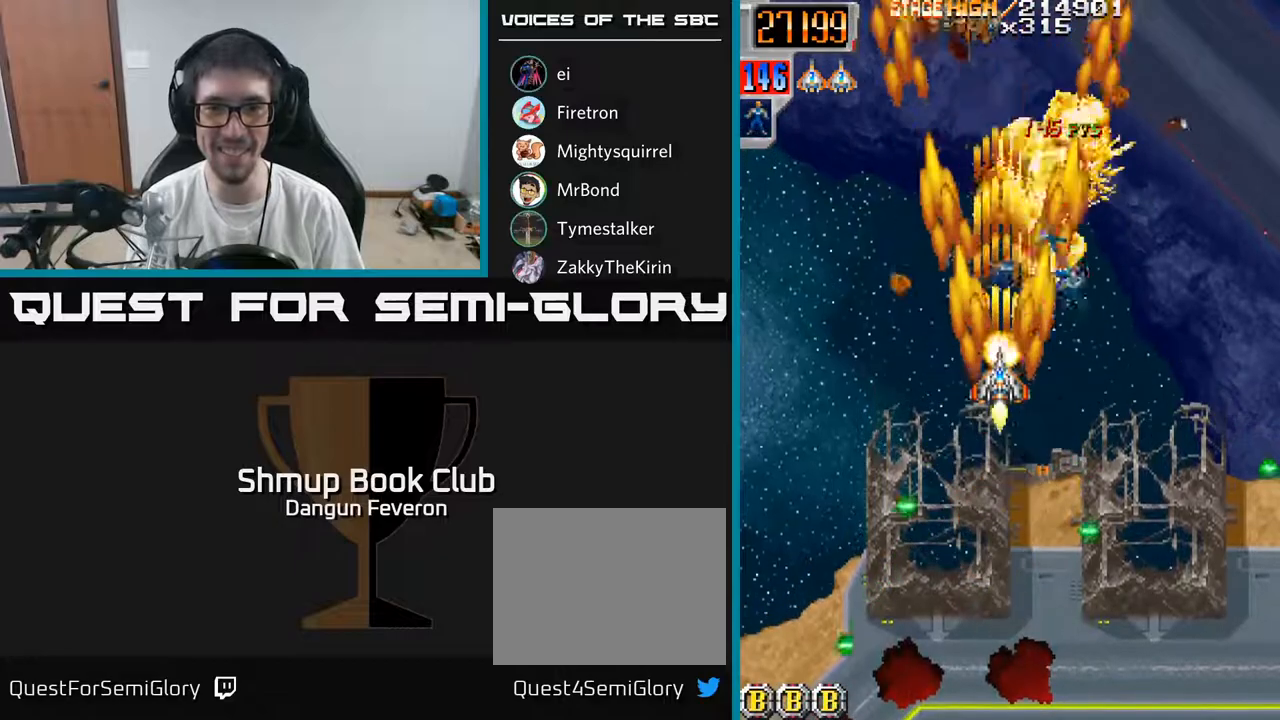
{"buttons": ["A", "DPAD_DOWN", "DPAD_RIGHT"], "left_stick": "center", "right_stick": "center", "events": [[100, "R2", "up"], [167, "DPAD_RIGHT", "up"], [200, "DPAD_LEFT", "down"], [217, "DPAD_UP", "up"], [350, "DPAD_DOWN", "down"], [400, "DPAD_LEFT", "up"], [483, "DPAD_RIGHT", "down"]]}
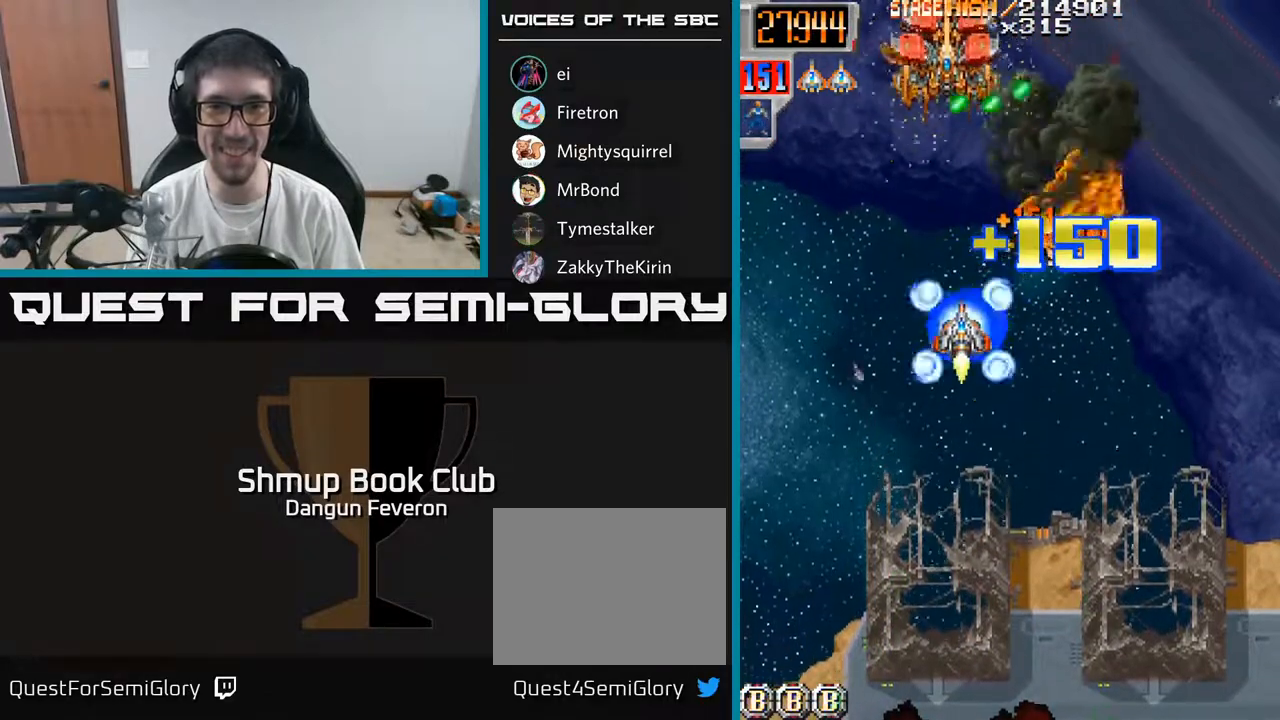
{"buttons": ["R2", "DPAD_DOWN"], "left_stick": "center", "right_stick": "center"}
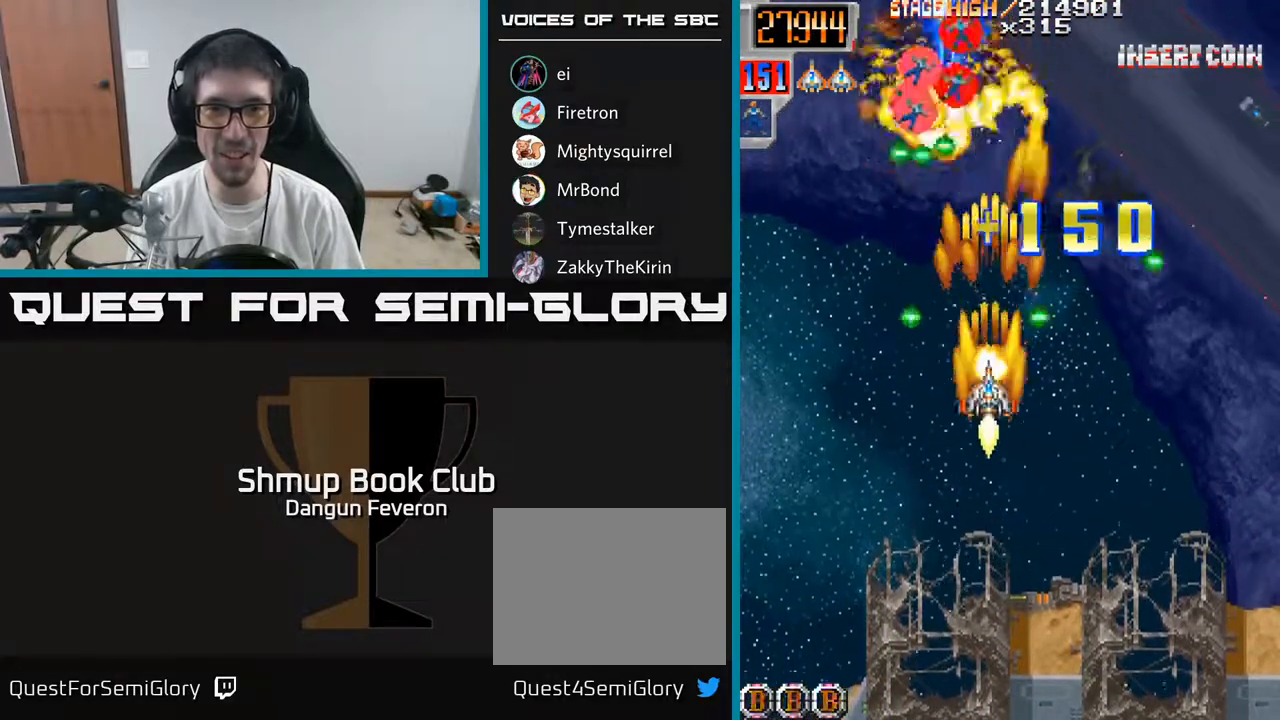
{"buttons": ["A", "DPAD_LEFT"], "left_stick": "center", "right_stick": "center"}